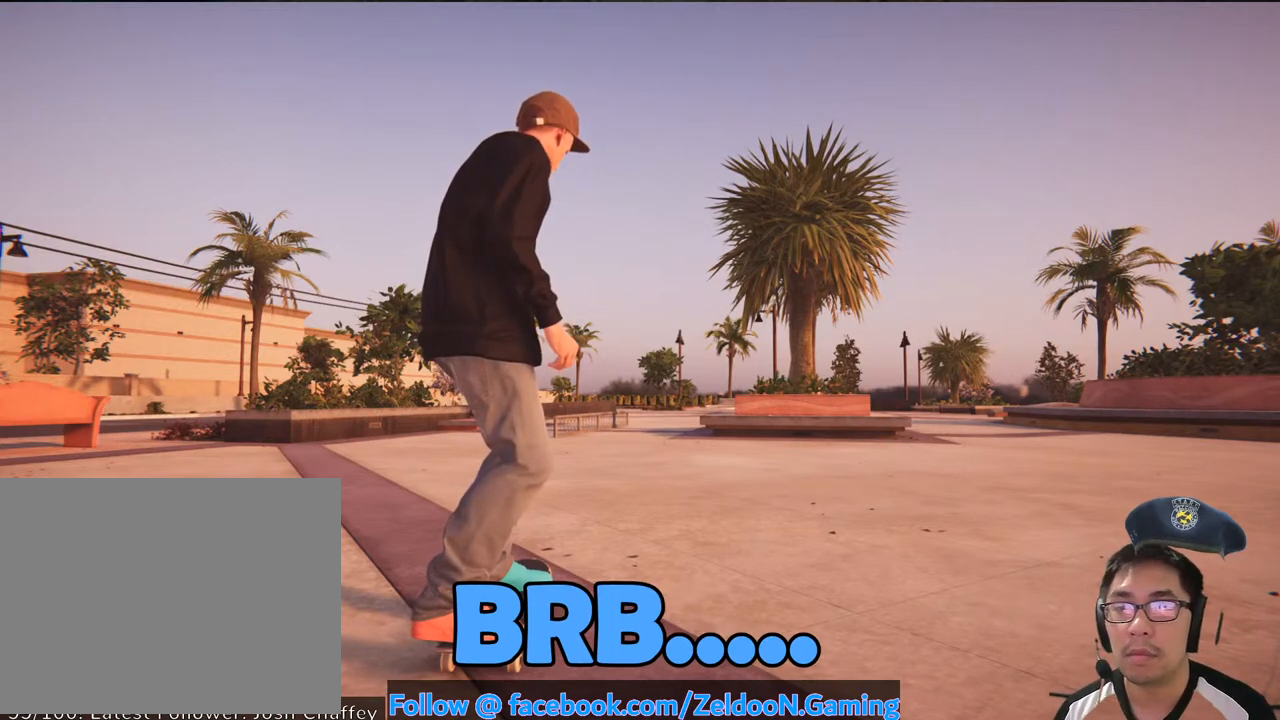
Gameplay with a controller (PlayStation layout); each line is a JSON object with the inputs held at the frame after it. "events" lists button and stick changes between this image and that frame as [ms after this image, input, new state], when the widget could be followed in between. Not read: L3 R3.
{"buttons": ["START"], "left_stick": "center", "right_stick": "center", "events": [[183, "START", "down"]]}
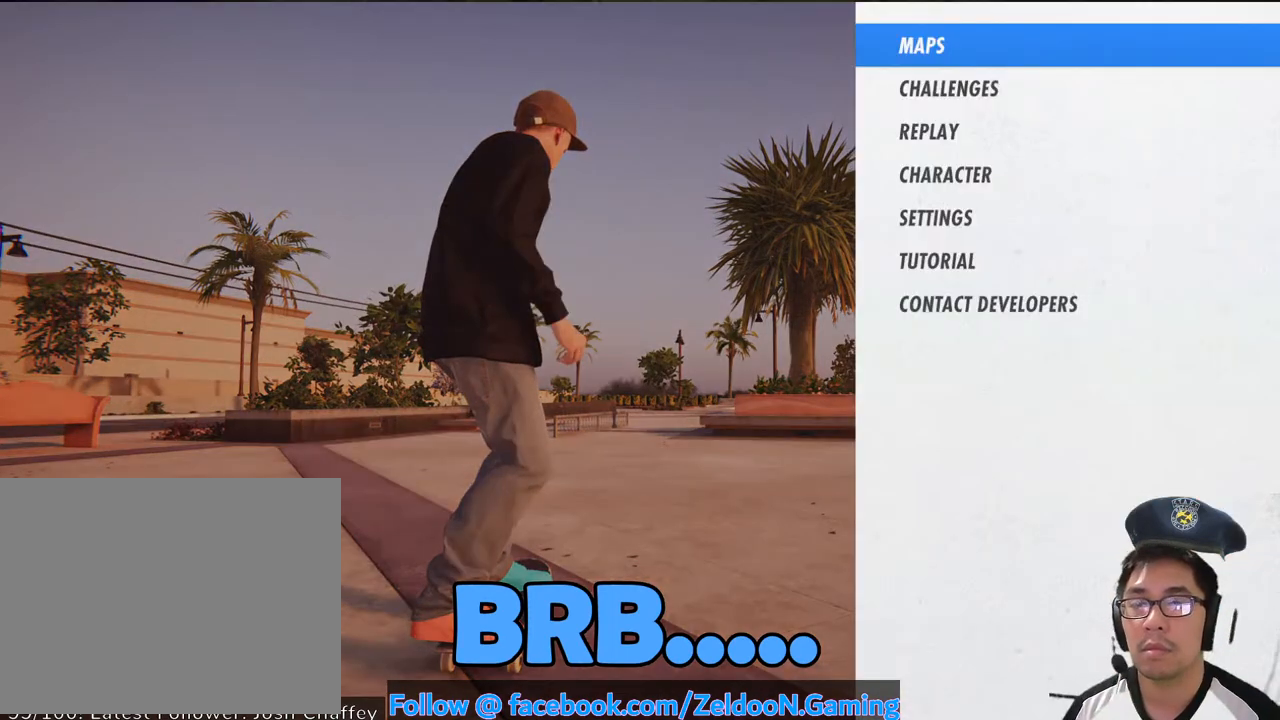
{"buttons": ["START"], "left_stick": "center", "right_stick": "center", "events": []}
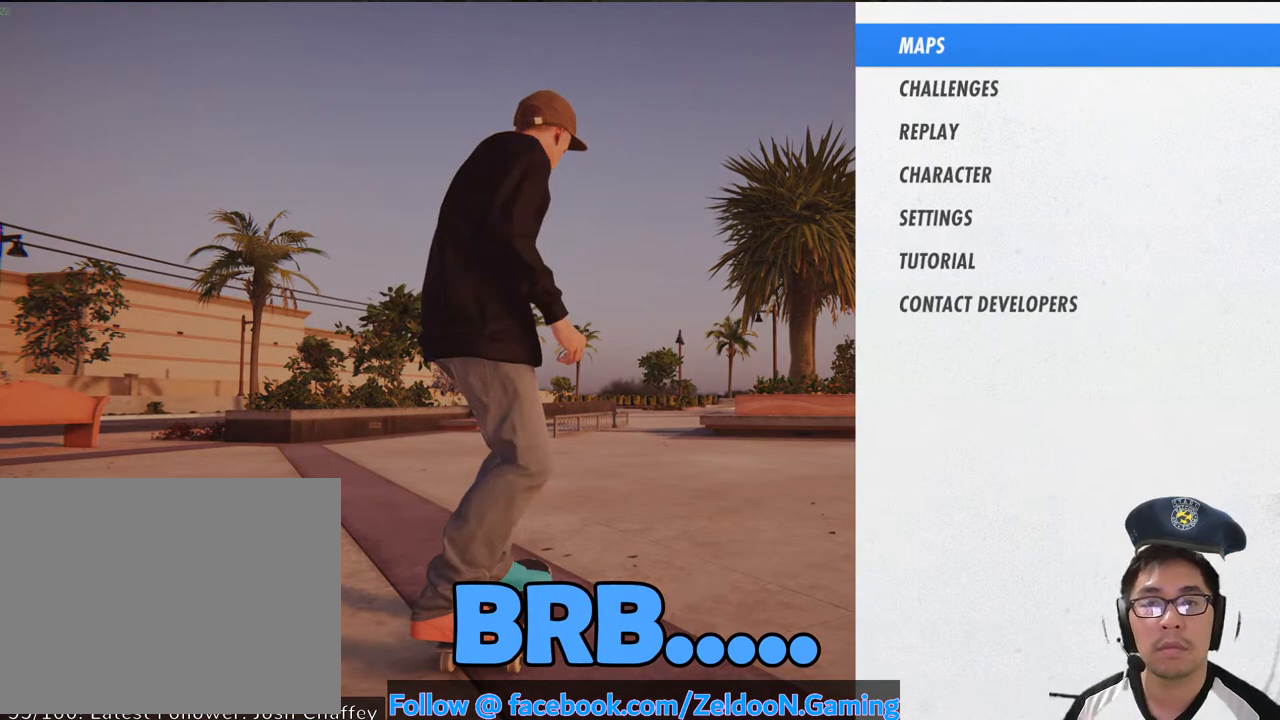
{"buttons": ["START"], "left_stick": "center", "right_stick": "center", "events": []}
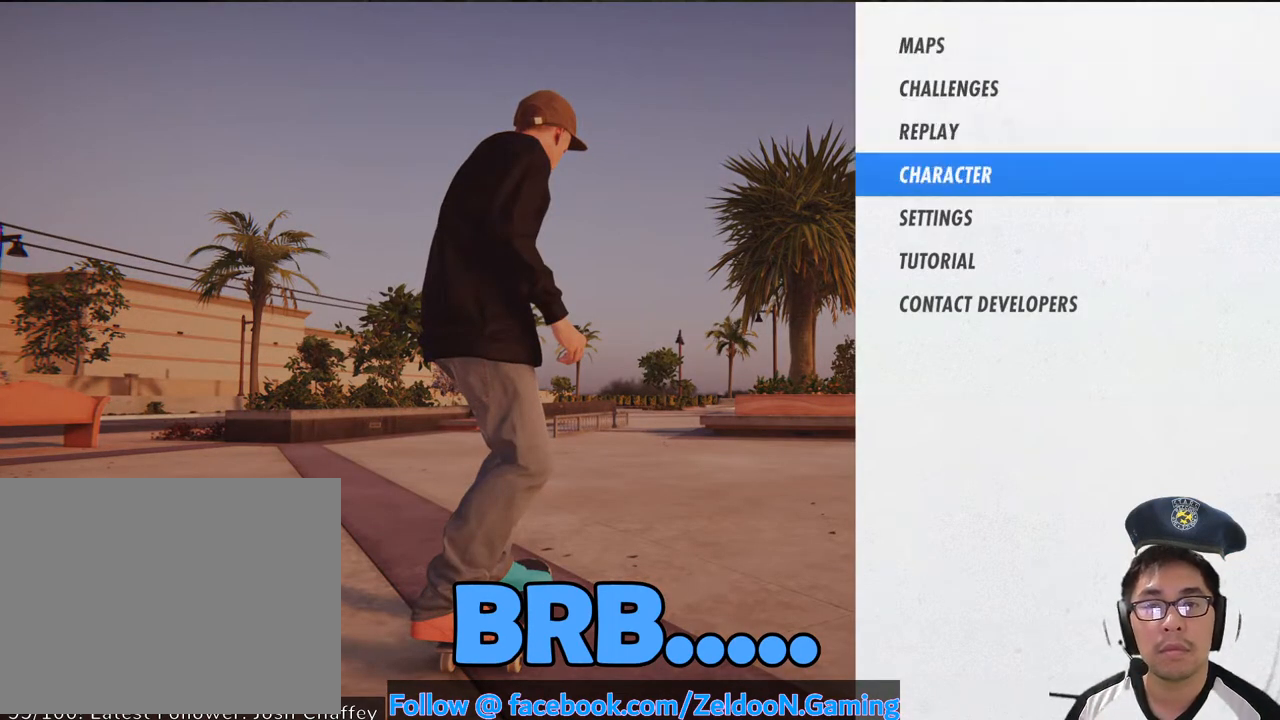
{"buttons": ["START"], "left_stick": "center", "right_stick": "center", "events": []}
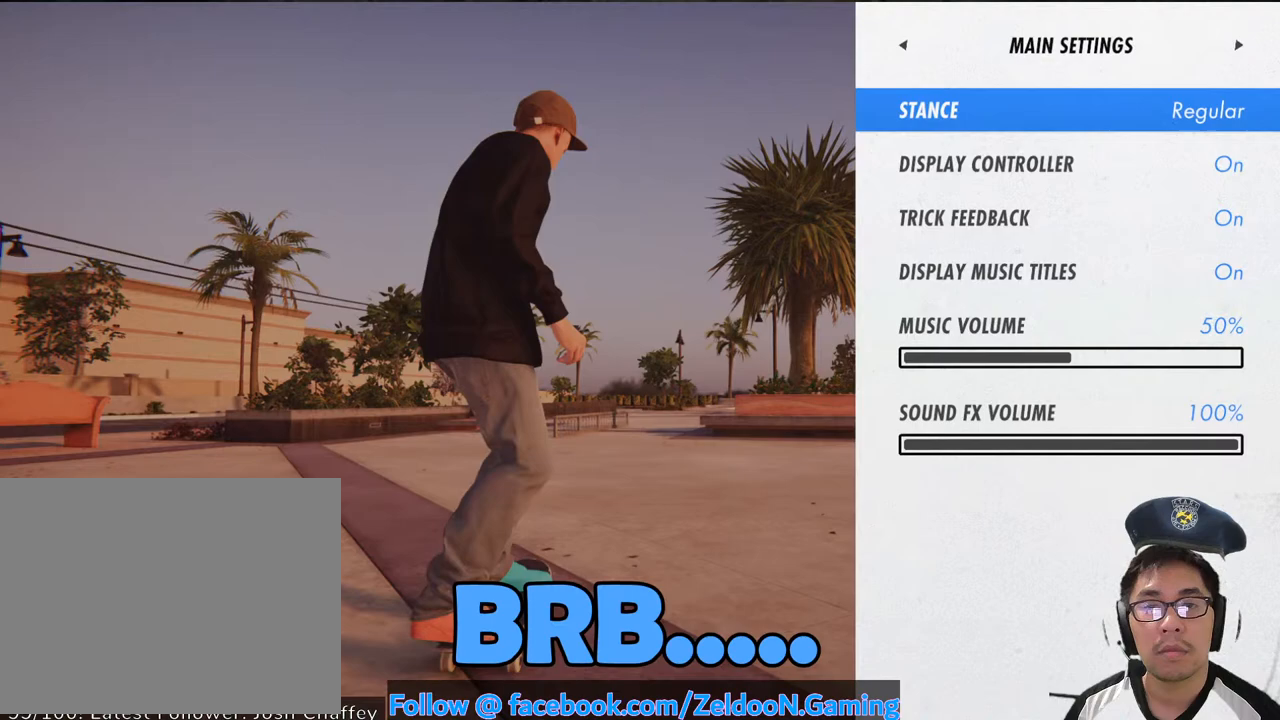
{"buttons": ["START"], "left_stick": "center", "right_stick": "center", "events": []}
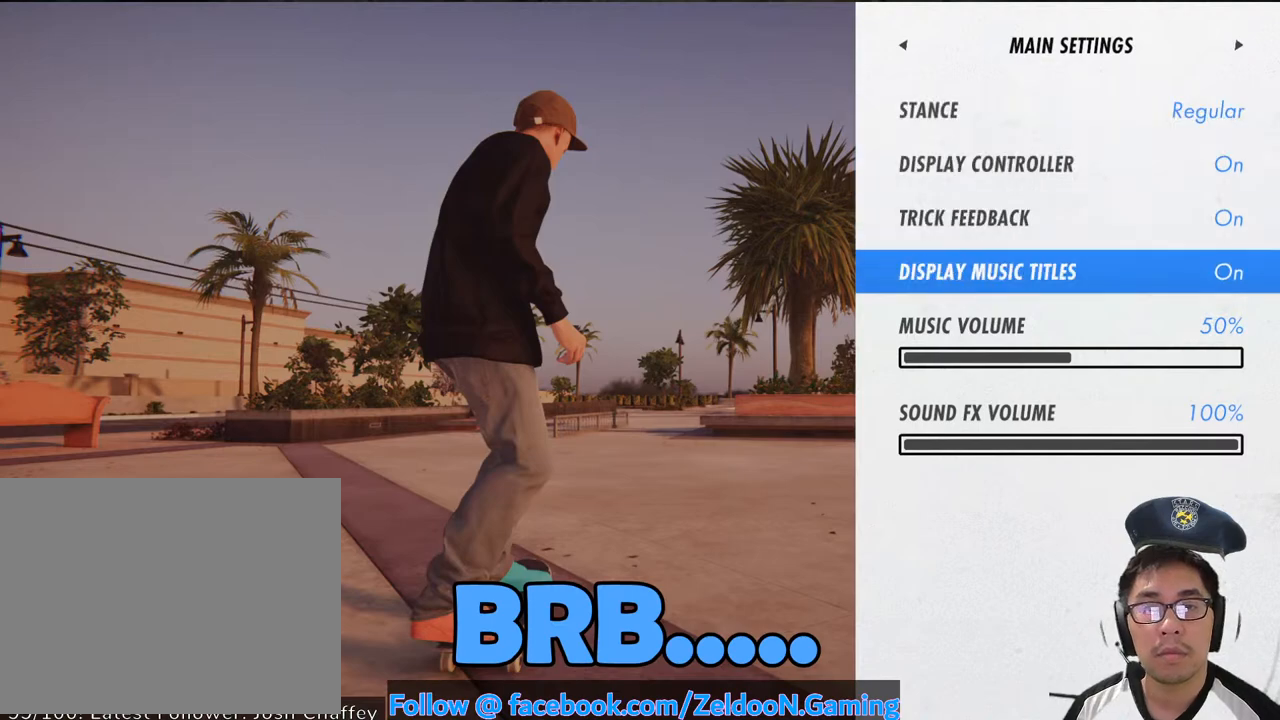
{"buttons": ["START"], "left_stick": "center", "right_stick": "center", "events": []}
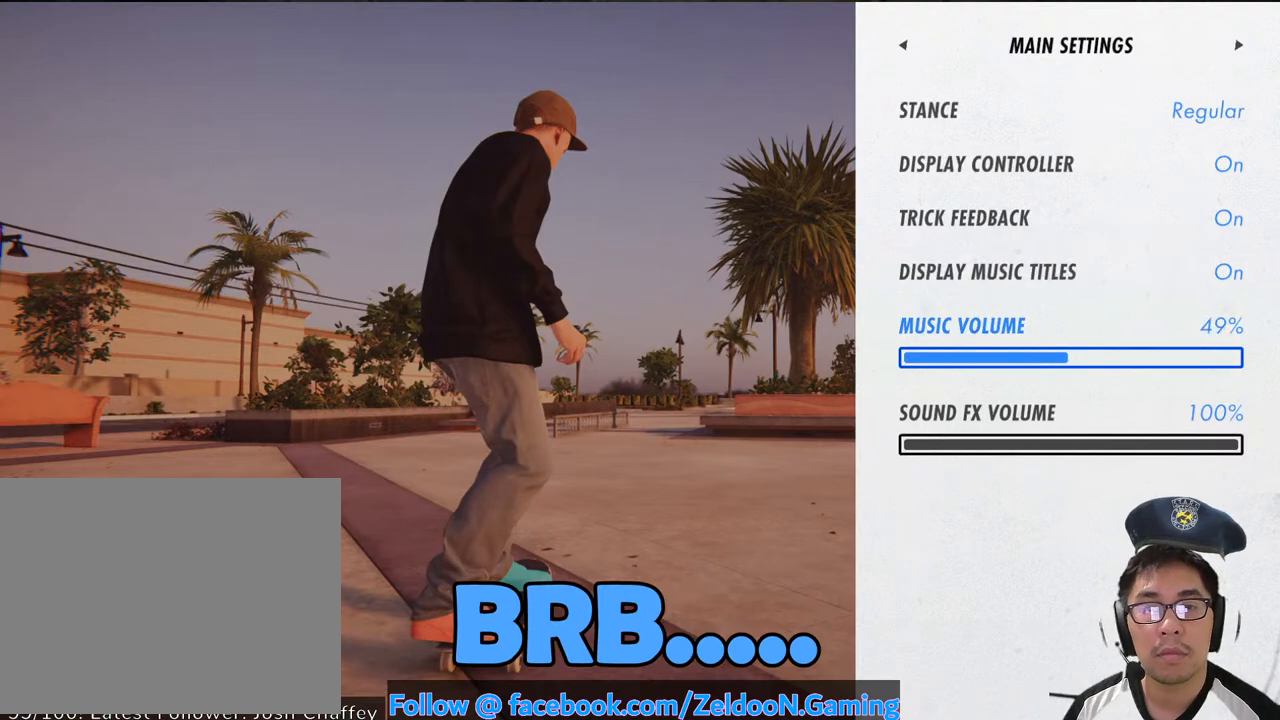
{"buttons": ["START"], "left_stick": "center", "right_stick": "center", "events": []}
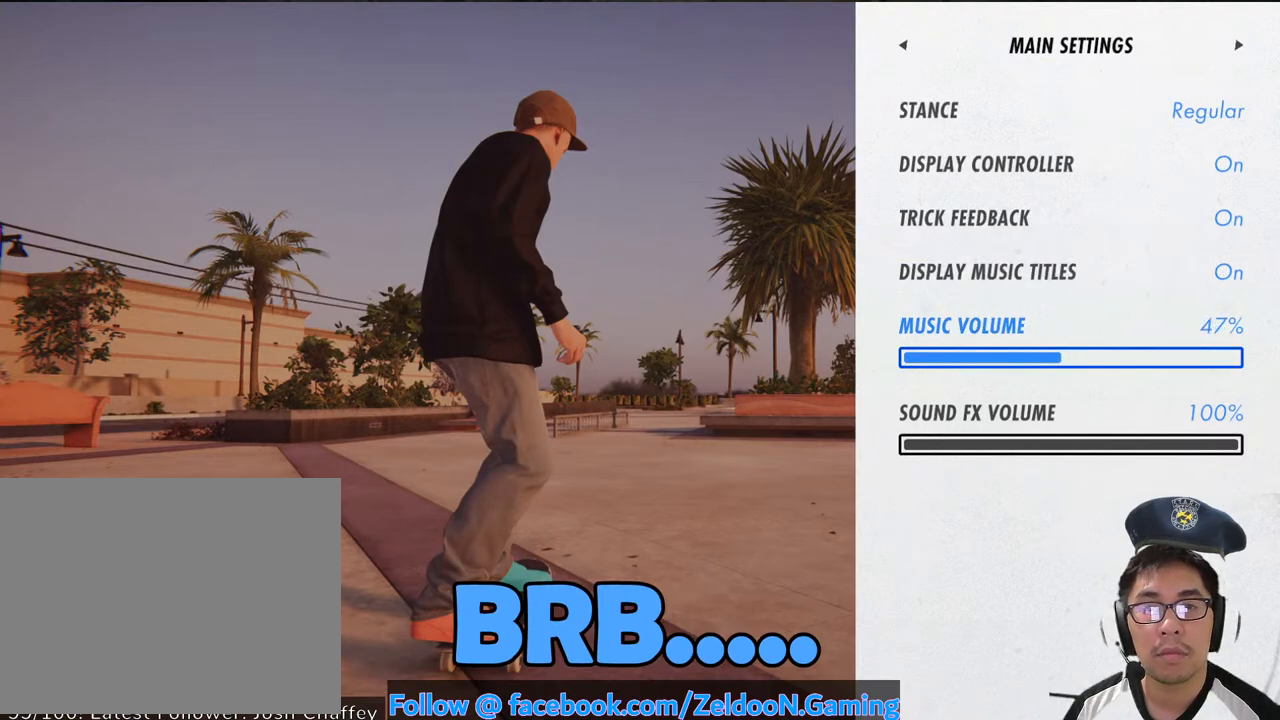
{"buttons": ["START"], "left_stick": "center", "right_stick": "center", "events": []}
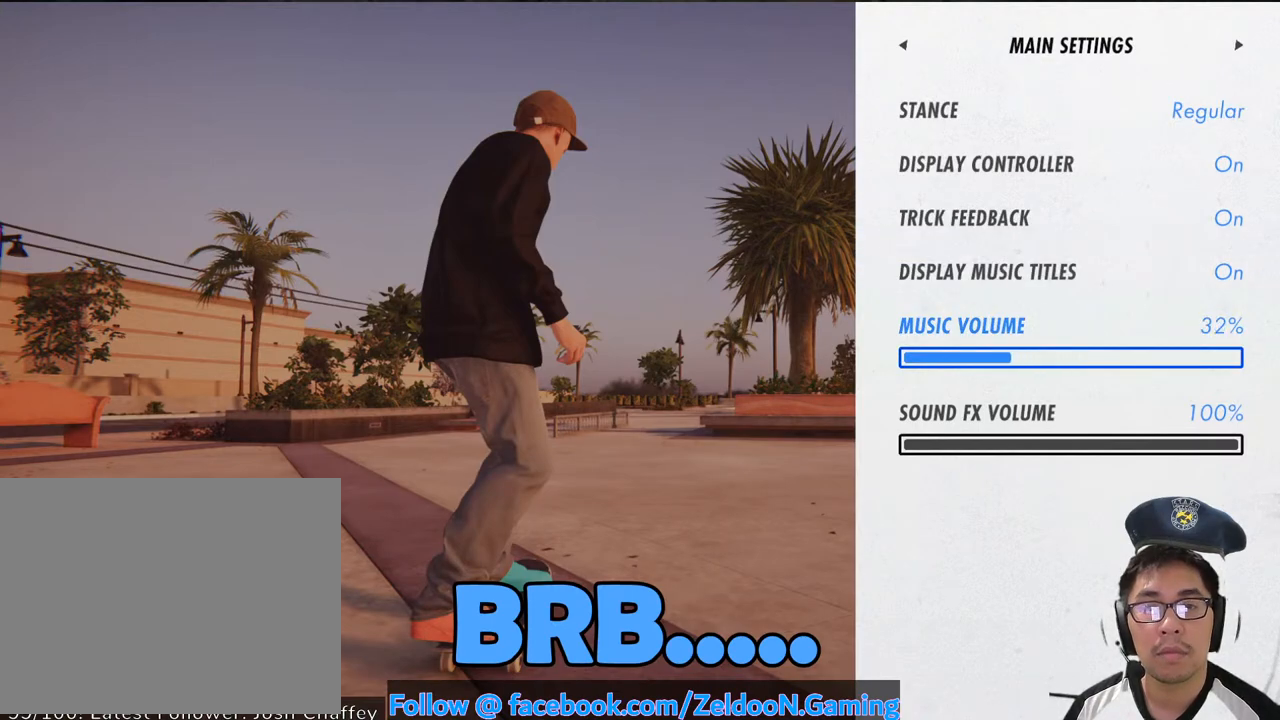
{"buttons": ["START"], "left_stick": "center", "right_stick": "center", "events": []}
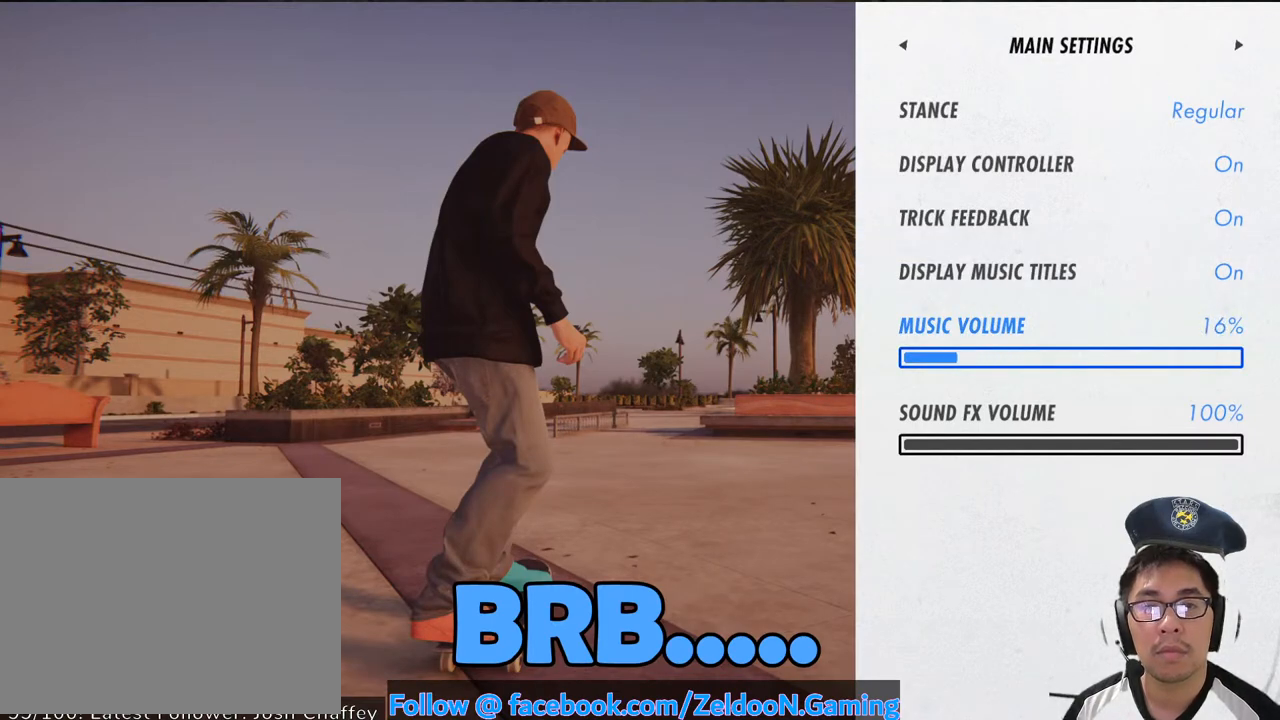
{"buttons": ["START"], "left_stick": "center", "right_stick": "center", "events": []}
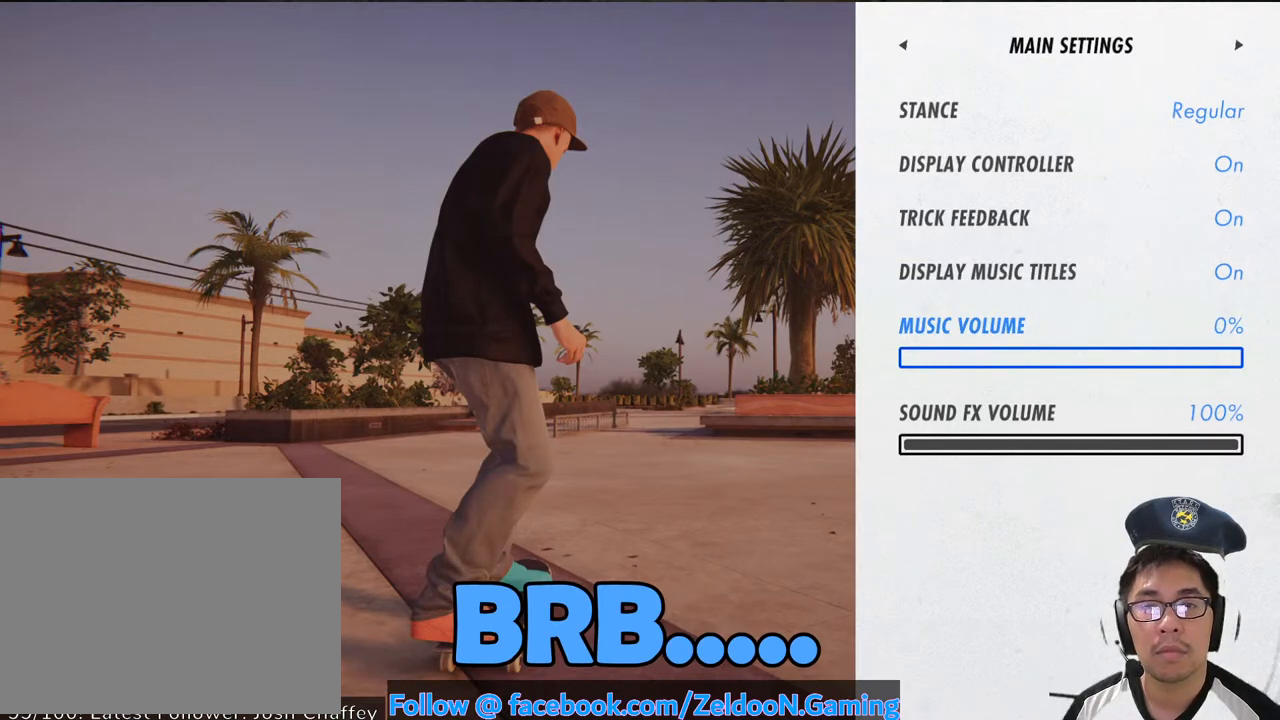
{"buttons": ["START"], "left_stick": "center", "right_stick": "center", "events": []}
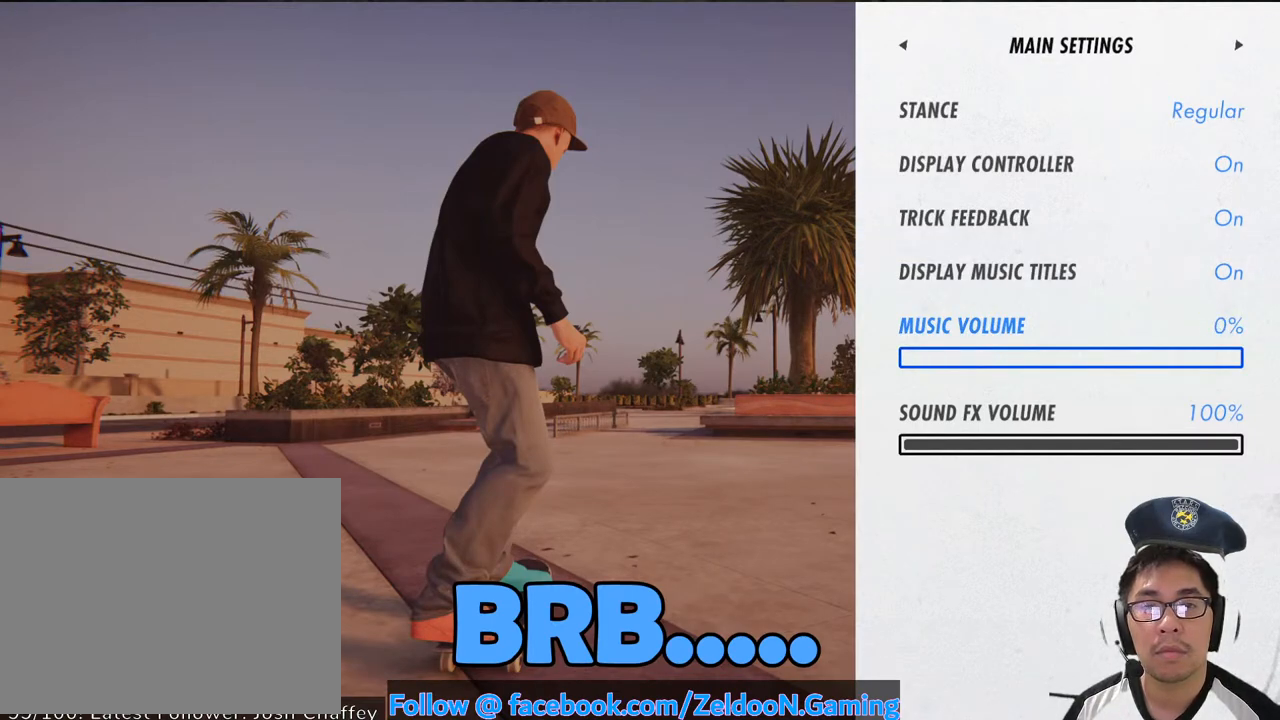
{"buttons": ["START"], "left_stick": "center", "right_stick": "center", "events": []}
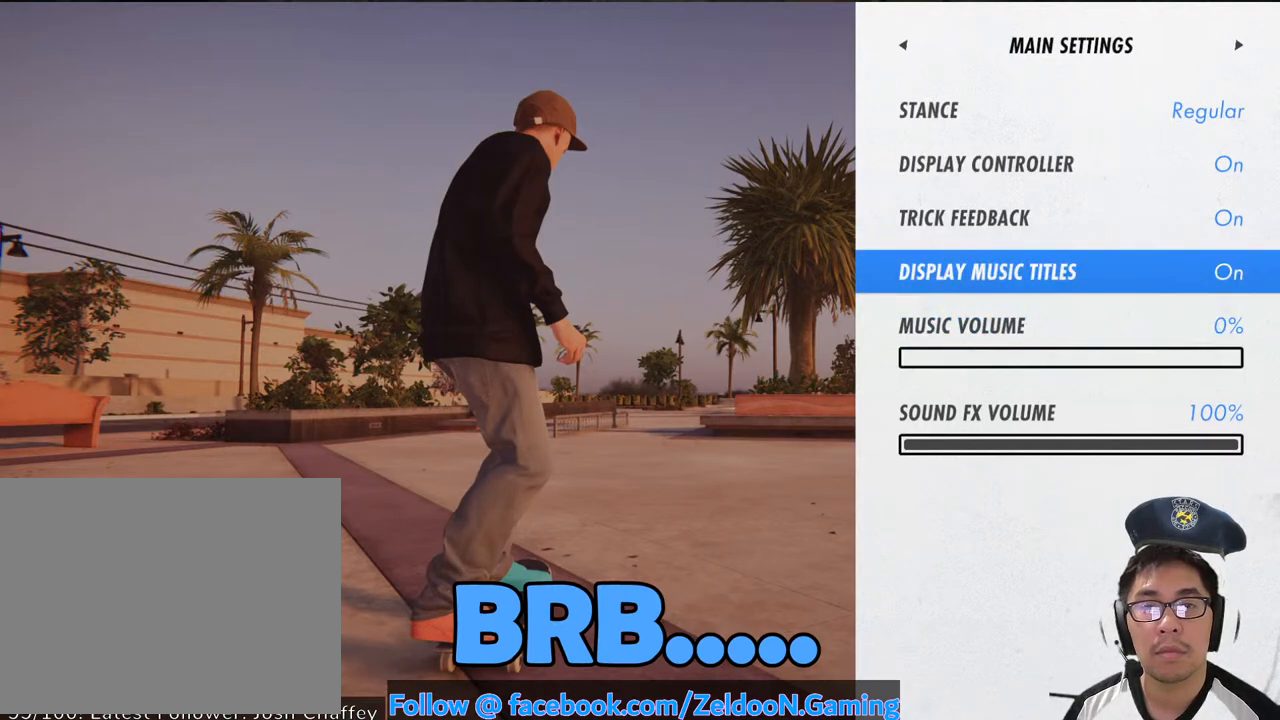
{"buttons": ["START"], "left_stick": "center", "right_stick": "center", "events": []}
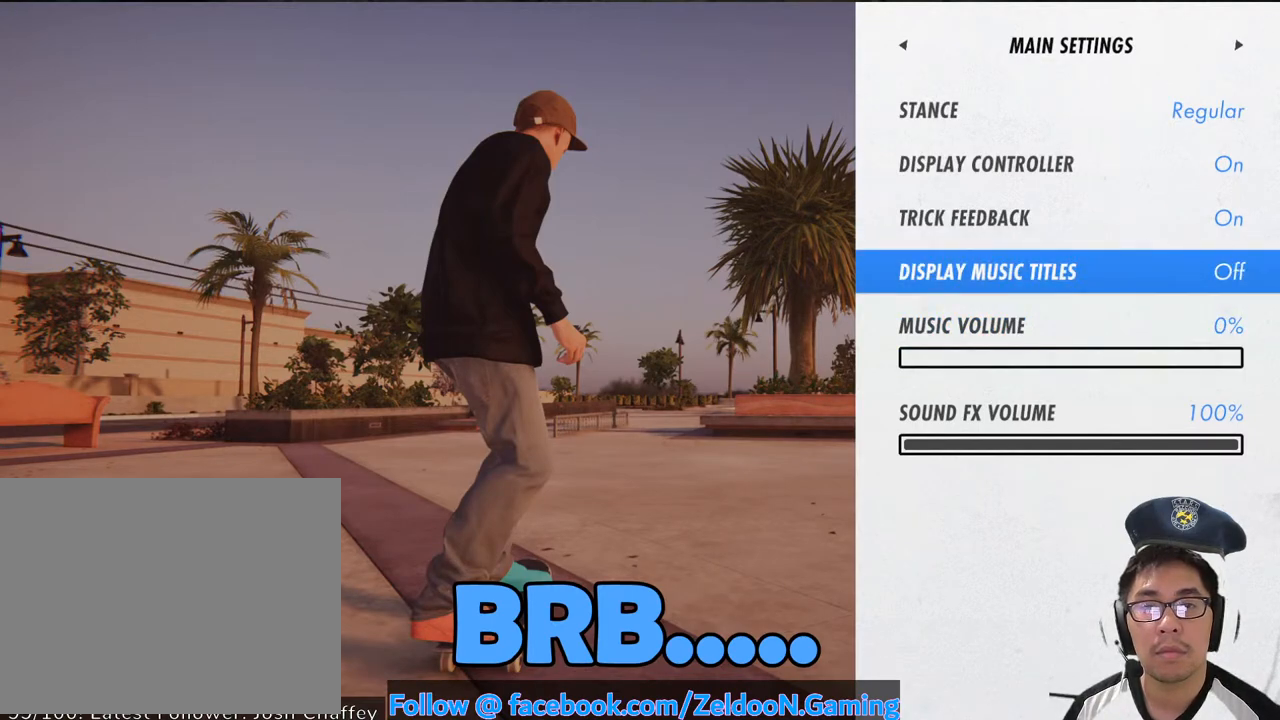
{"buttons": ["START"], "left_stick": "center", "right_stick": "center", "events": []}
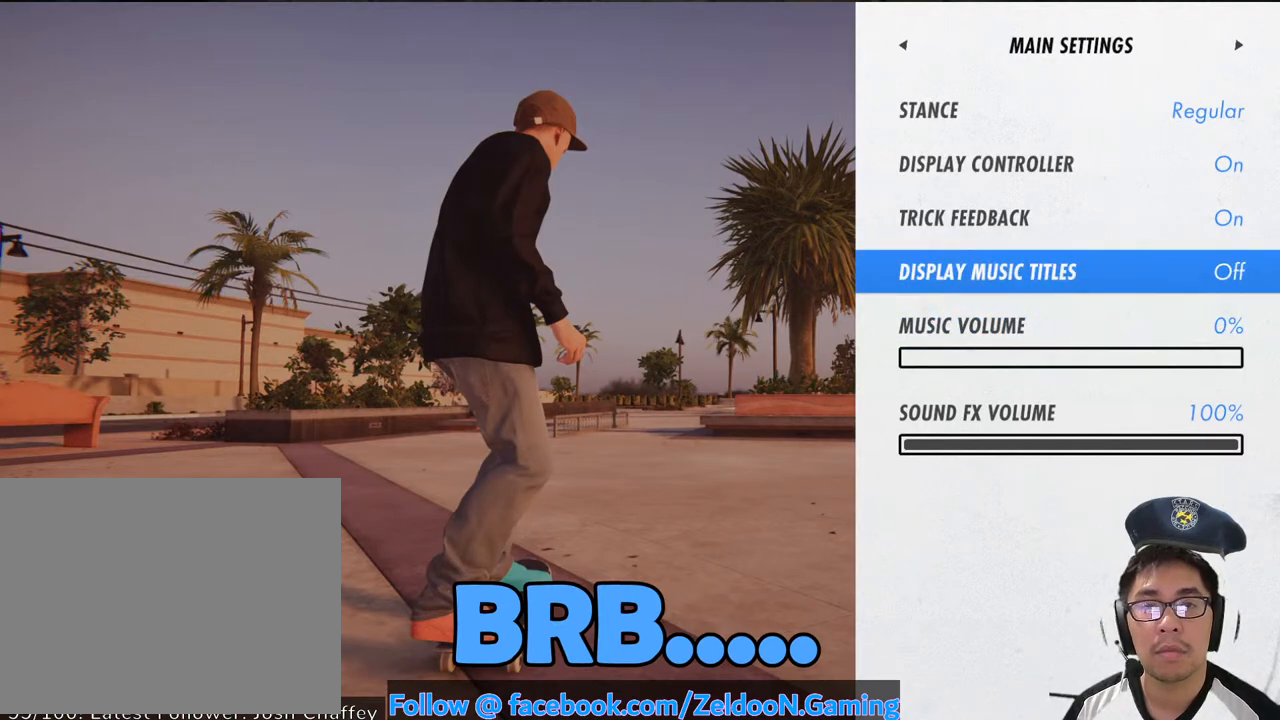
{"buttons": ["START"], "left_stick": "center", "right_stick": "center", "events": []}
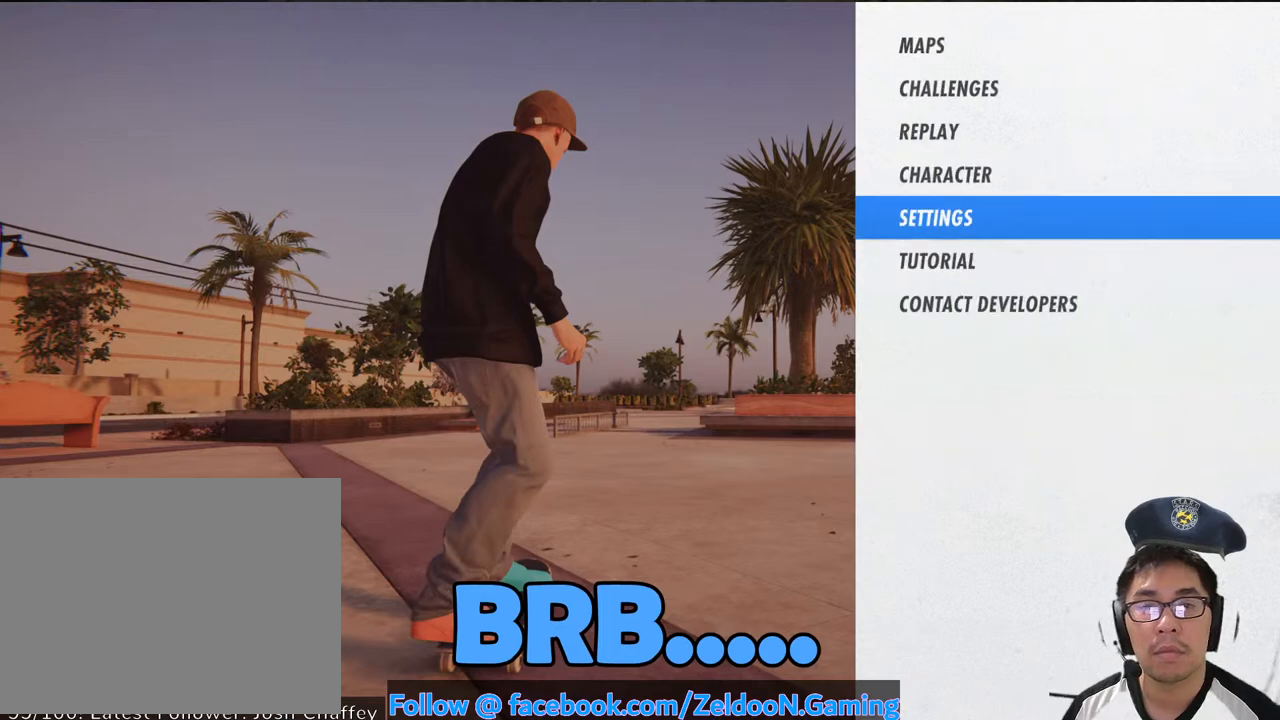
{"buttons": ["START"], "left_stick": "center", "right_stick": "center", "events": []}
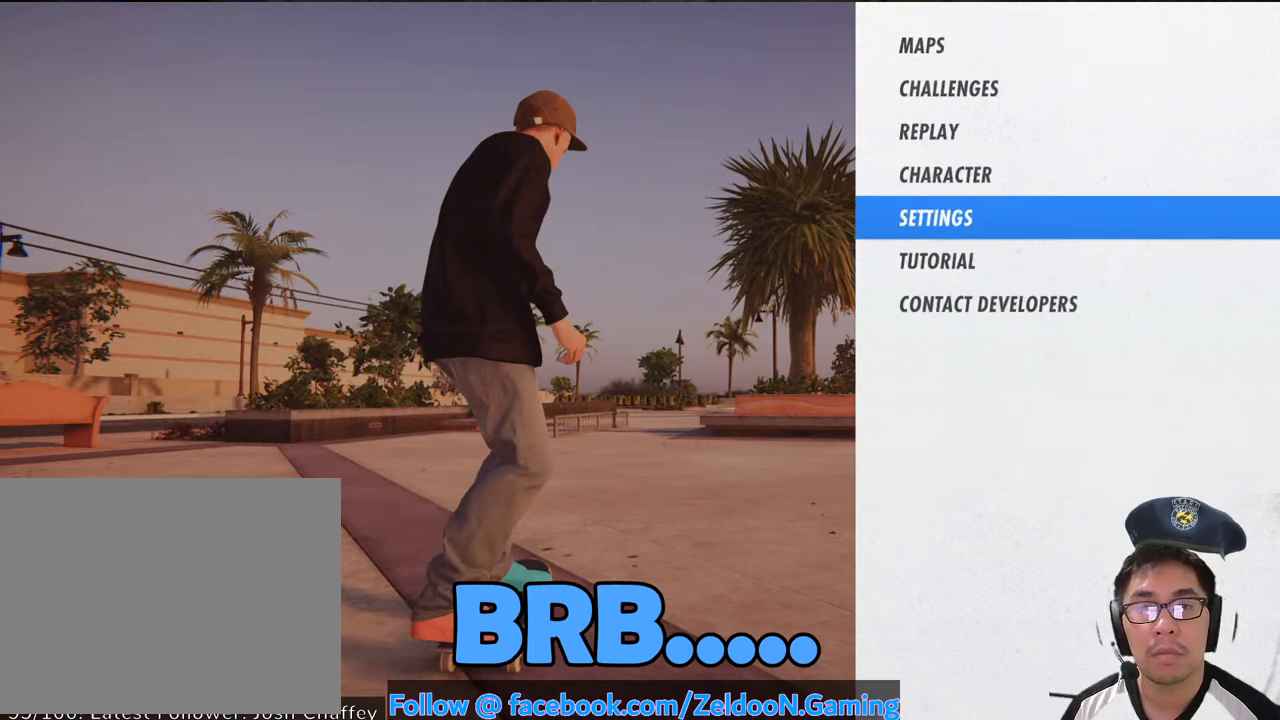
{"buttons": ["CIRCLE"], "left_stick": "center", "right_stick": "center", "events": [[433, "CIRCLE", "down"], [433, "START", "up"]]}
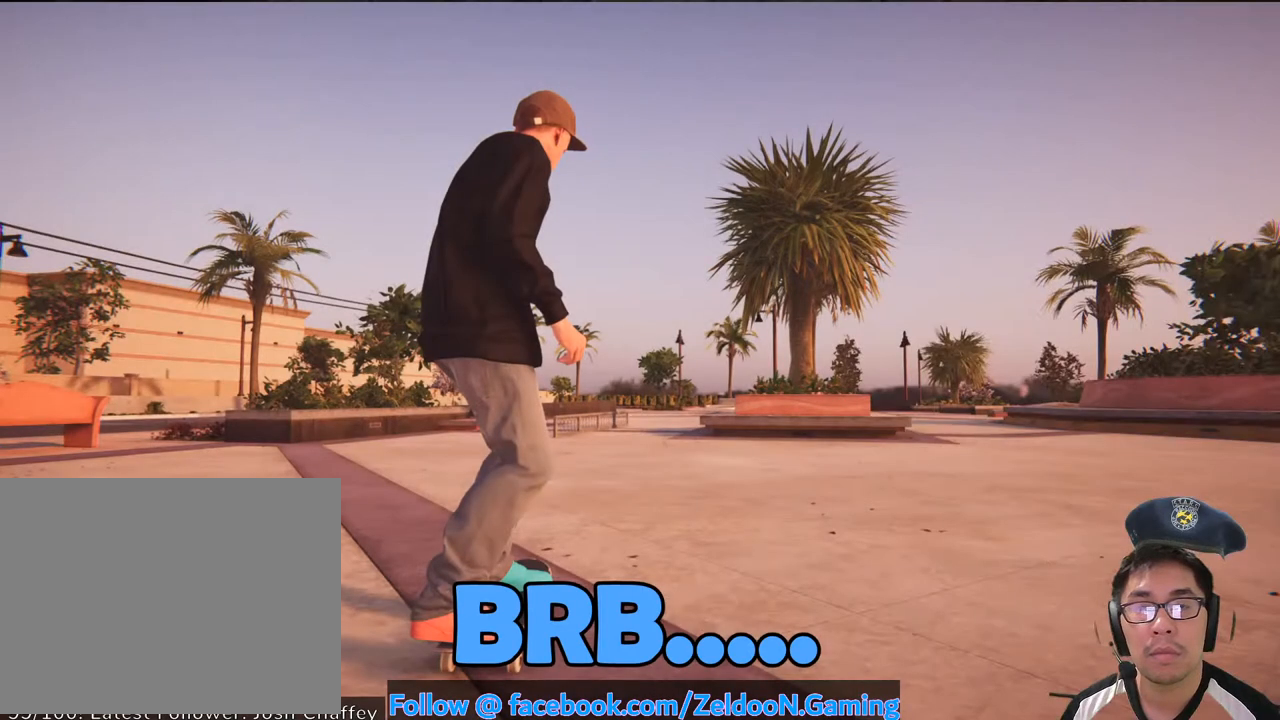
{"buttons": [], "left_stick": "center", "right_stick": "center", "events": [[33, "CIRCLE", "up"]]}
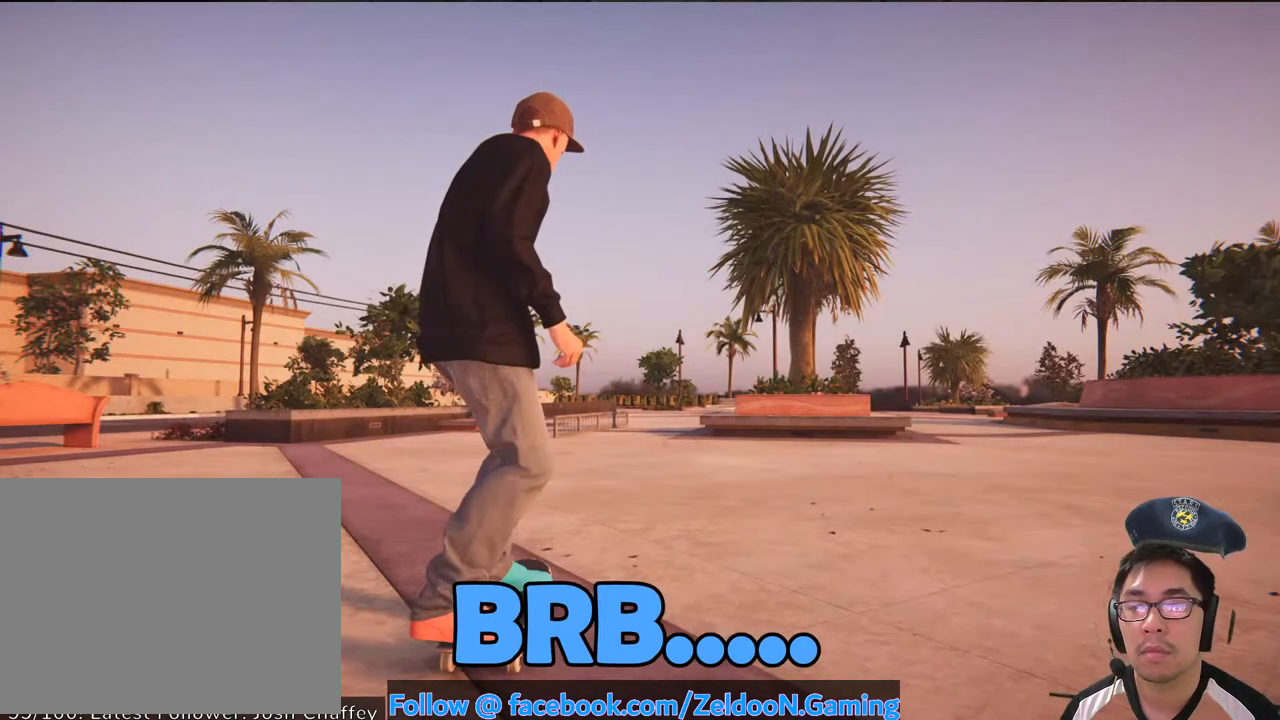
{"buttons": [], "left_stick": "center", "right_stick": "center", "events": []}
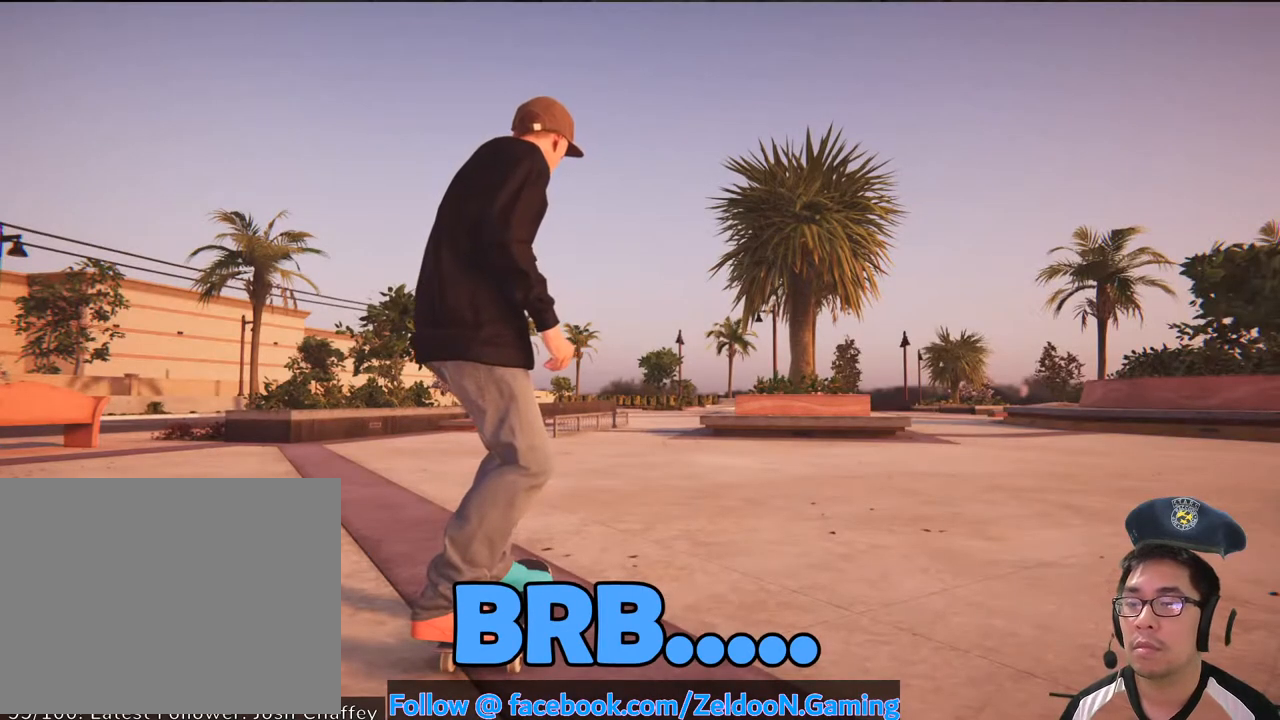
{"buttons": ["START"], "left_stick": "center", "right_stick": "center", "events": [[450, "START", "down"]]}
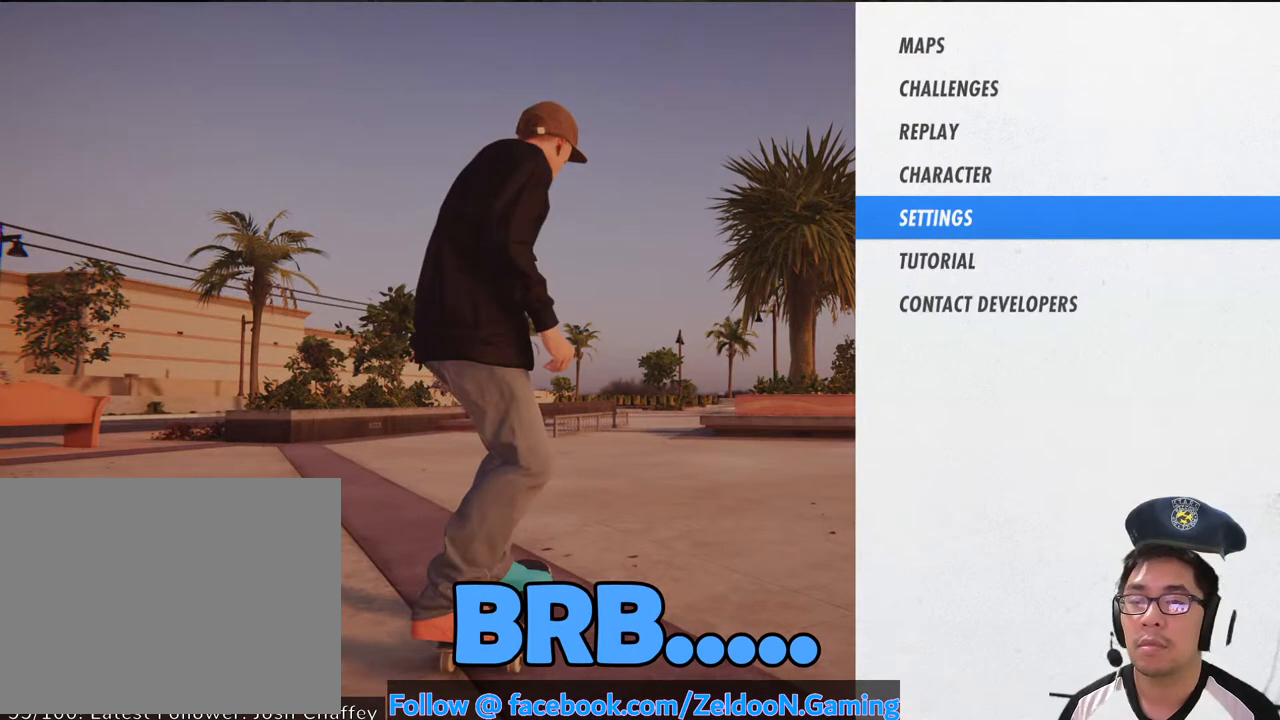
{"buttons": ["START"], "left_stick": "center", "right_stick": "center", "events": []}
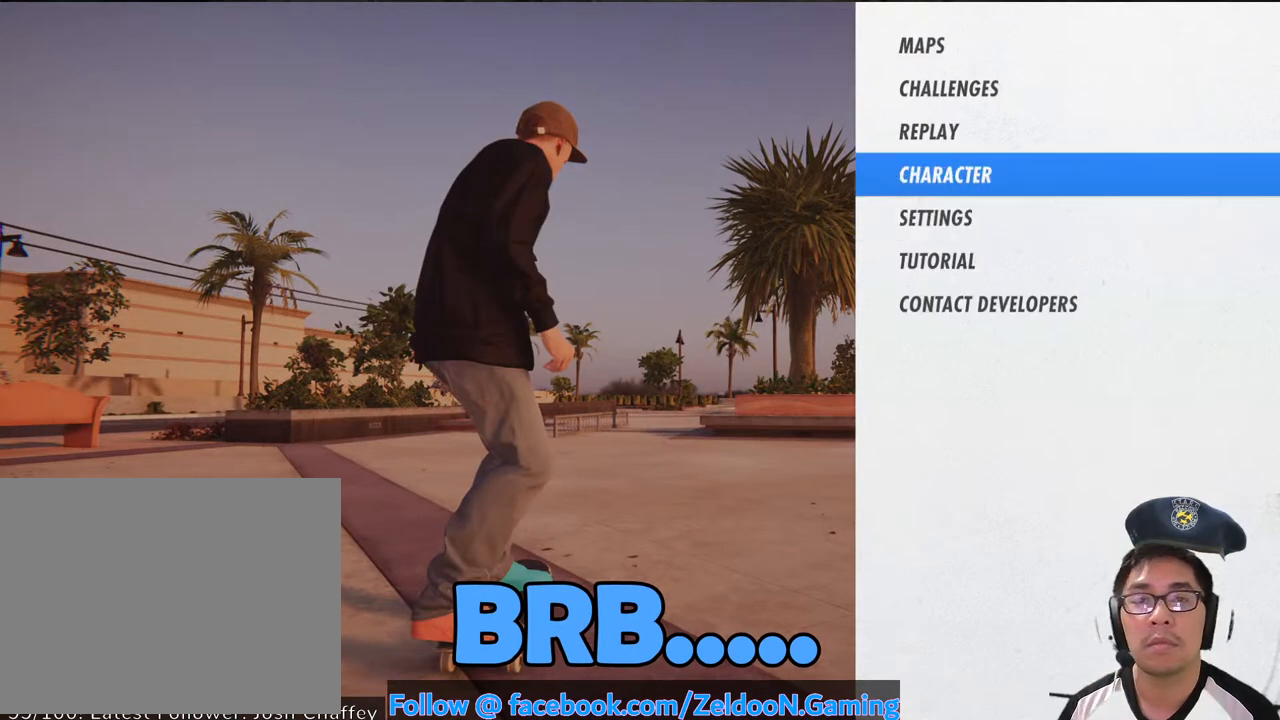
{"buttons": ["START"], "left_stick": "center", "right_stick": "center", "events": []}